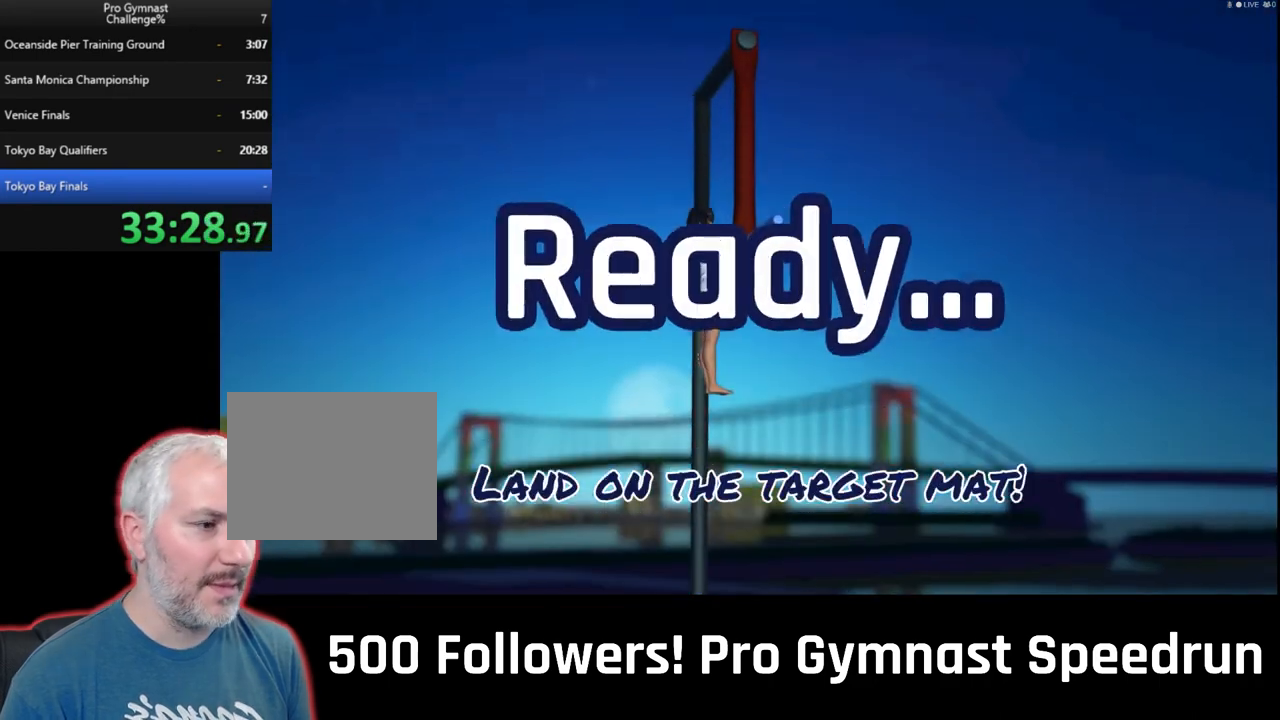
Gameplay with a controller (PlayStation layout); each line is a JSON object with the inputs held at the frame after it (dt_ms = milliseconds from this image to that frame). "events" lists button and stick changes between this image and that frame as [ms after this image, input, new state], when the widget could be followed in between. Not read: HOME L3 R2 R3 SELECT START TOUCHPAD.
{"dt_ms": 500, "buttons": [], "left_stick": "right", "right_stick": "down-right", "events": [[133, "CROSS", "down"], [267, "CROSS", "up"], [367, "left_stick", "right"], [433, "right_stick", "down-right"]]}
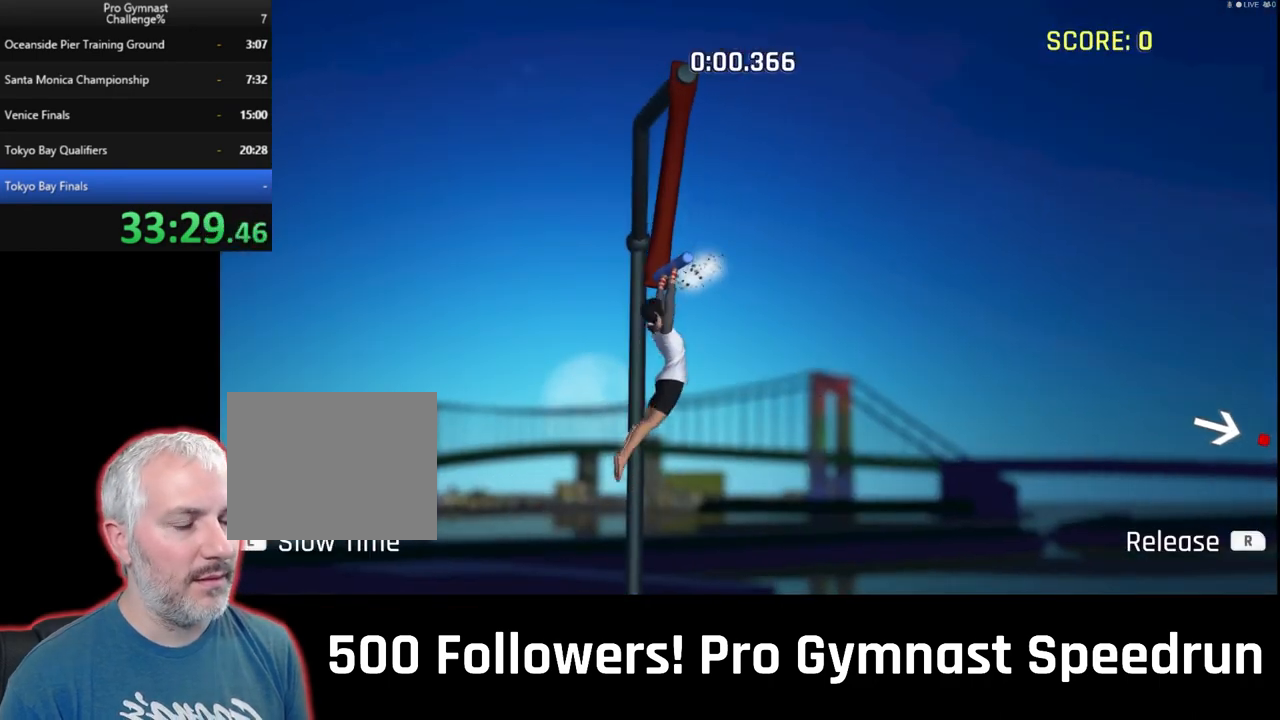
{"dt_ms": 500, "buttons": [], "left_stick": "up-right", "right_stick": "down", "events": [[433, "left_stick", "up-right"], [433, "right_stick", "down"]]}
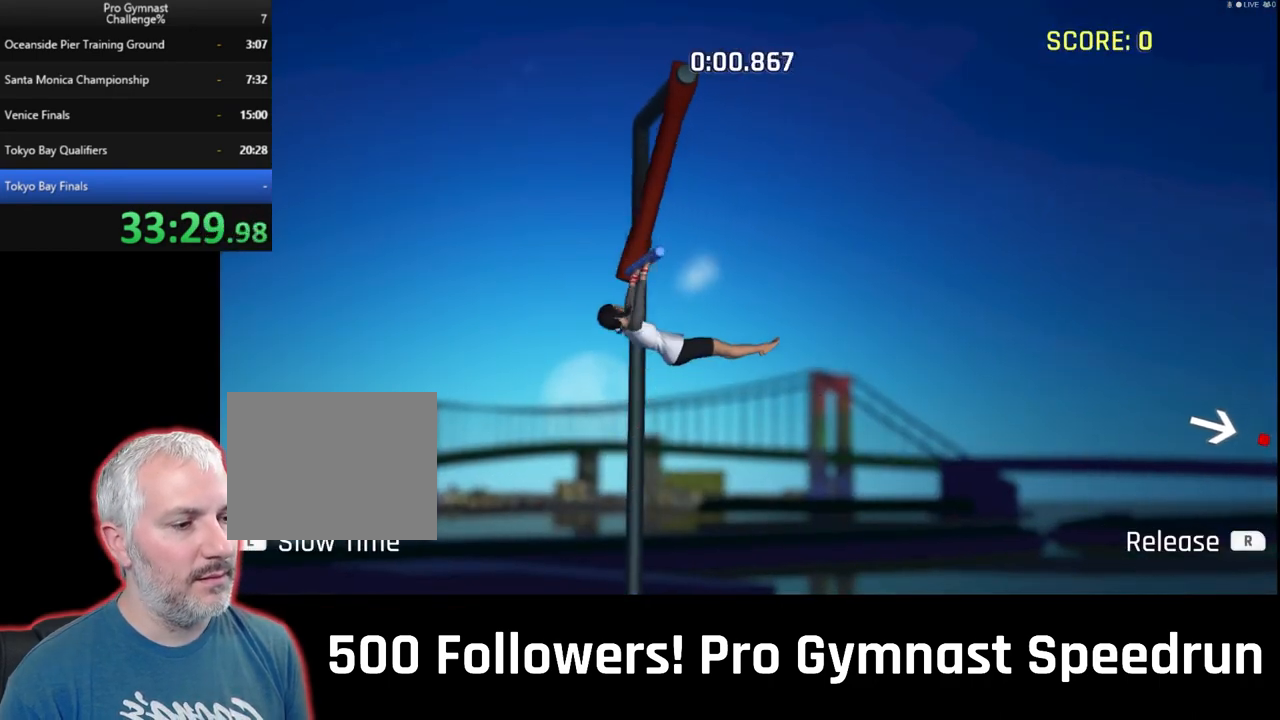
{"dt_ms": 500, "buttons": [], "left_stick": "up", "right_stick": "down", "events": [[267, "left_stick", "up"]]}
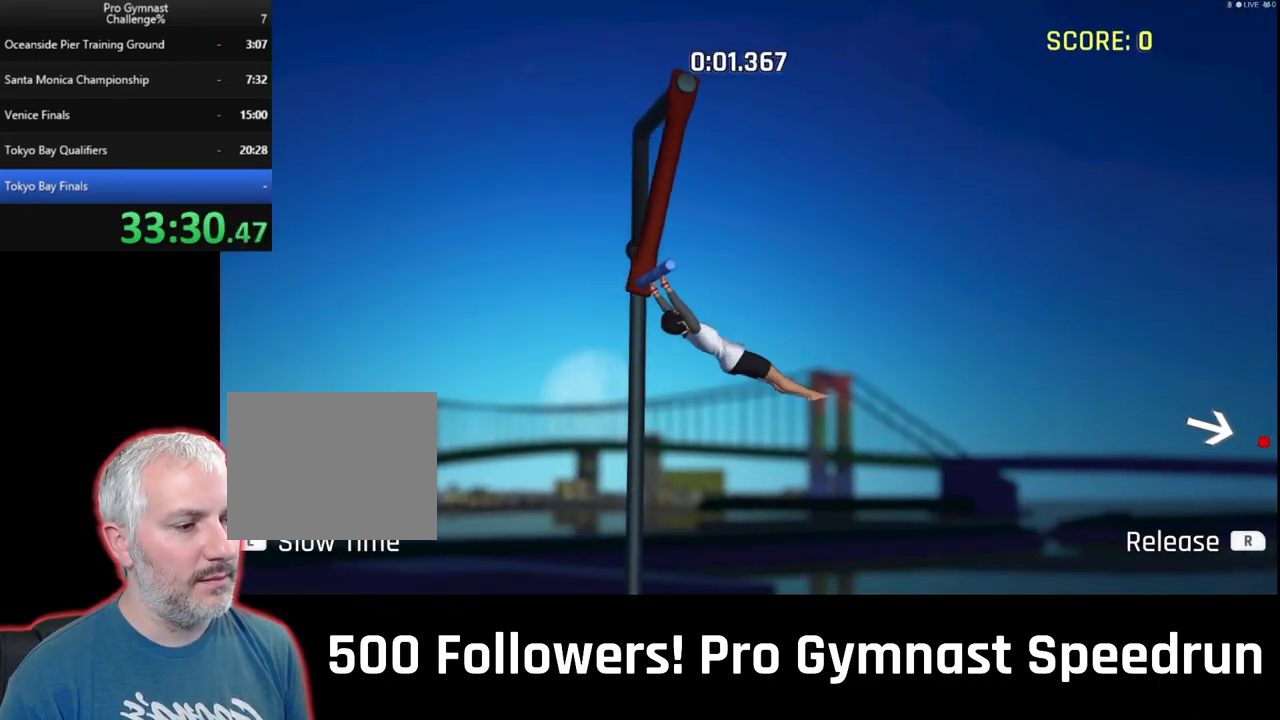
{"dt_ms": 500, "buttons": [], "left_stick": "up", "right_stick": "down", "events": []}
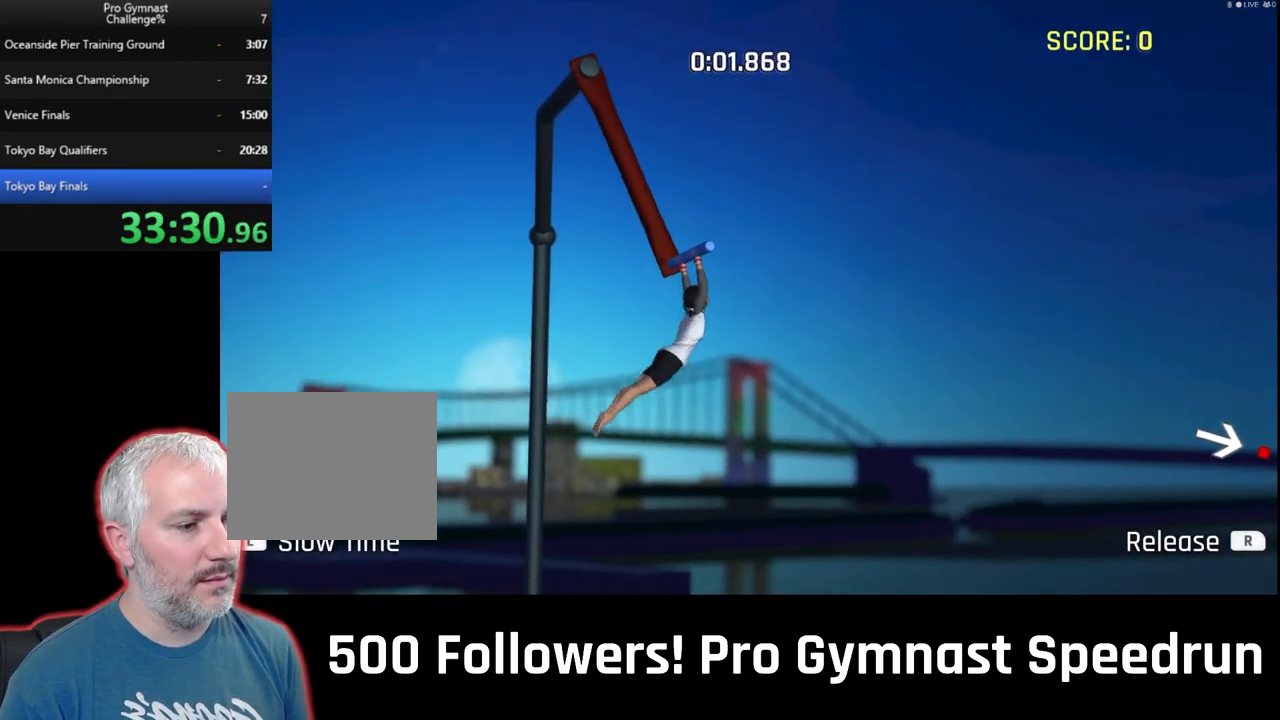
{"dt_ms": 500, "buttons": ["R1"], "left_stick": "up", "right_stick": "down", "events": [[433, "R1", "down"]]}
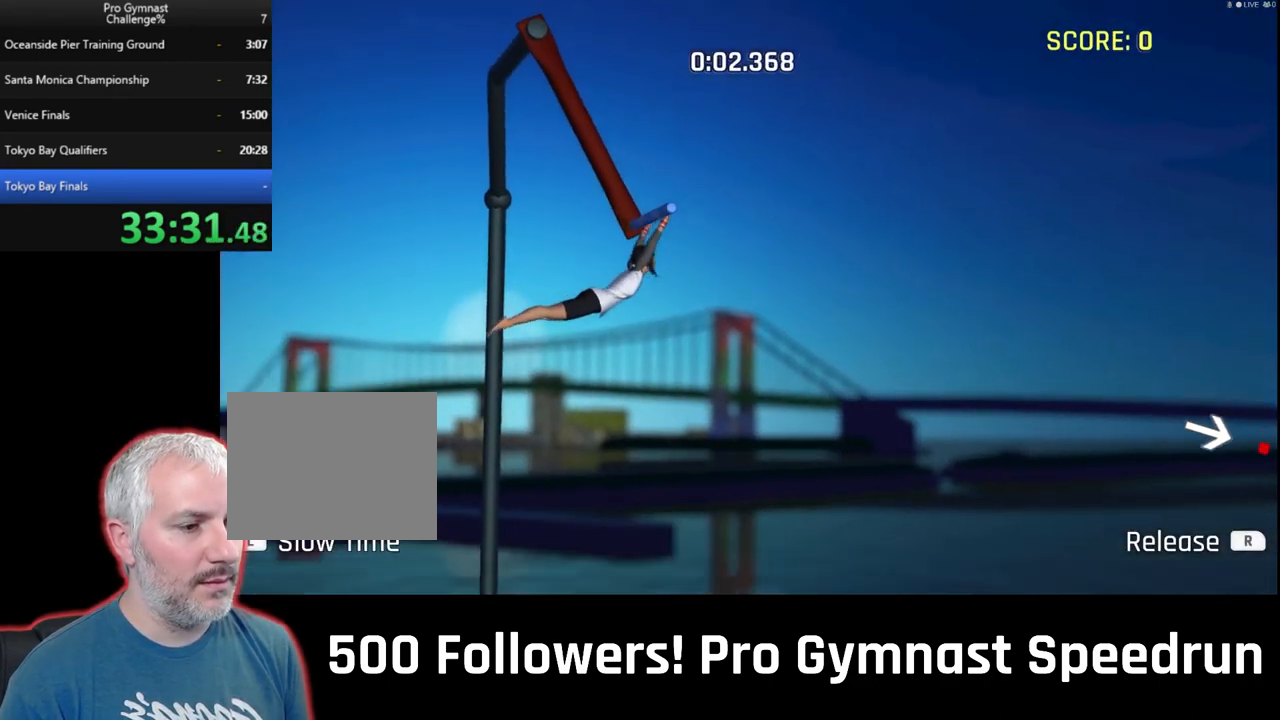
{"dt_ms": 500, "buttons": [], "left_stick": "up", "right_stick": "down", "events": [[33, "R1", "up"]]}
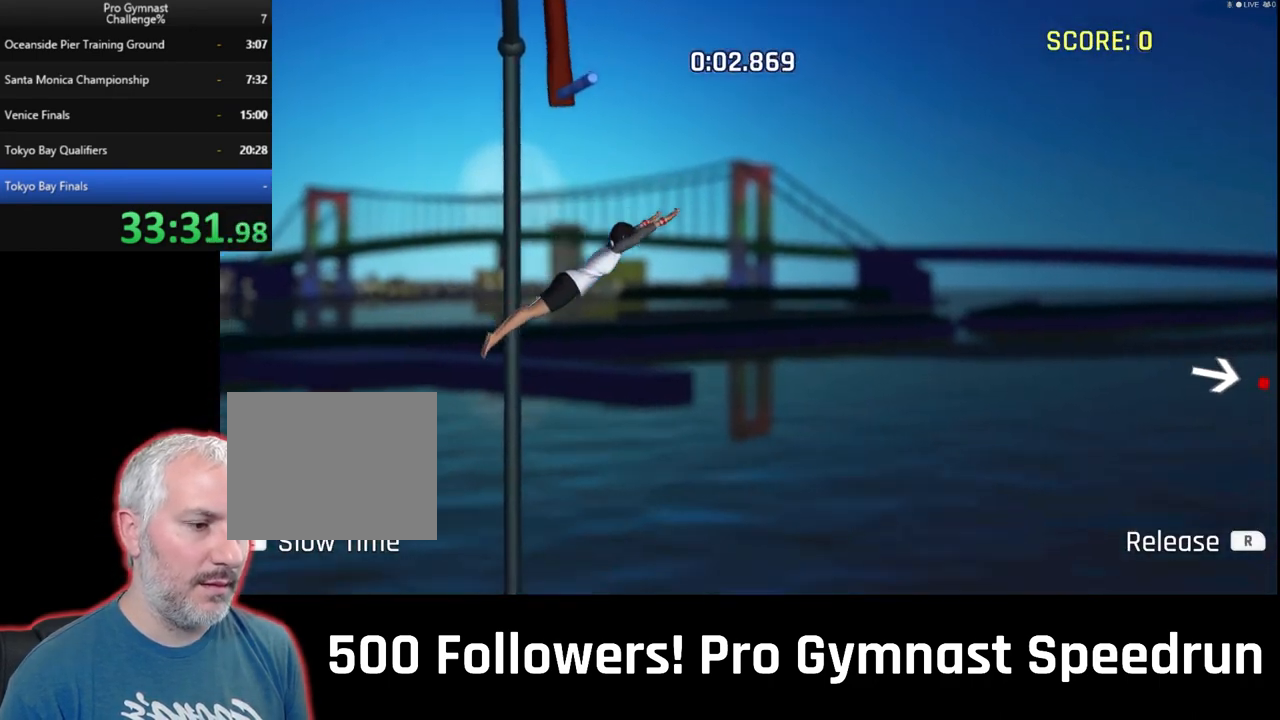
{"dt_ms": 500, "buttons": [], "left_stick": "up", "right_stick": "down", "events": []}
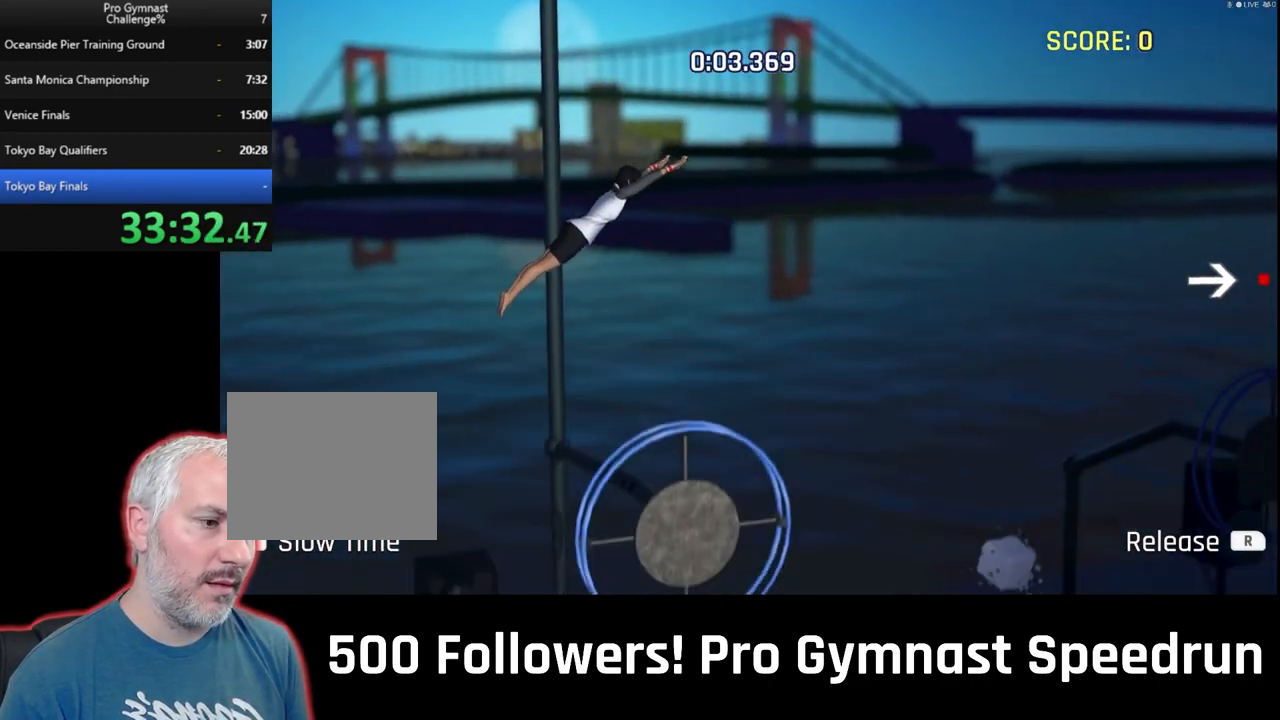
{"dt_ms": 500, "buttons": [], "left_stick": "down-right", "right_stick": "right", "events": [[400, "right_stick", "down-right"], [467, "left_stick", "down-right"], [500, "right_stick", "right"]]}
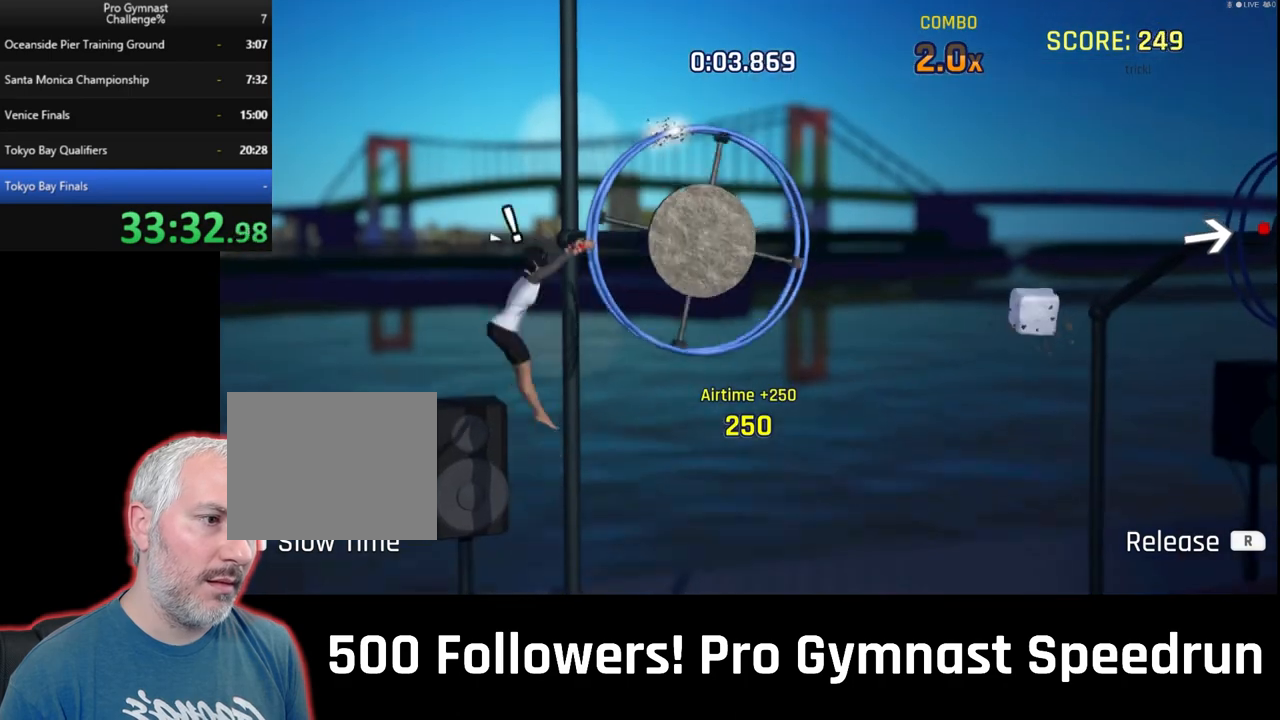
{"dt_ms": 500, "buttons": [], "left_stick": "down-right", "right_stick": "up-right", "events": [[267, "right_stick", "up-right"]]}
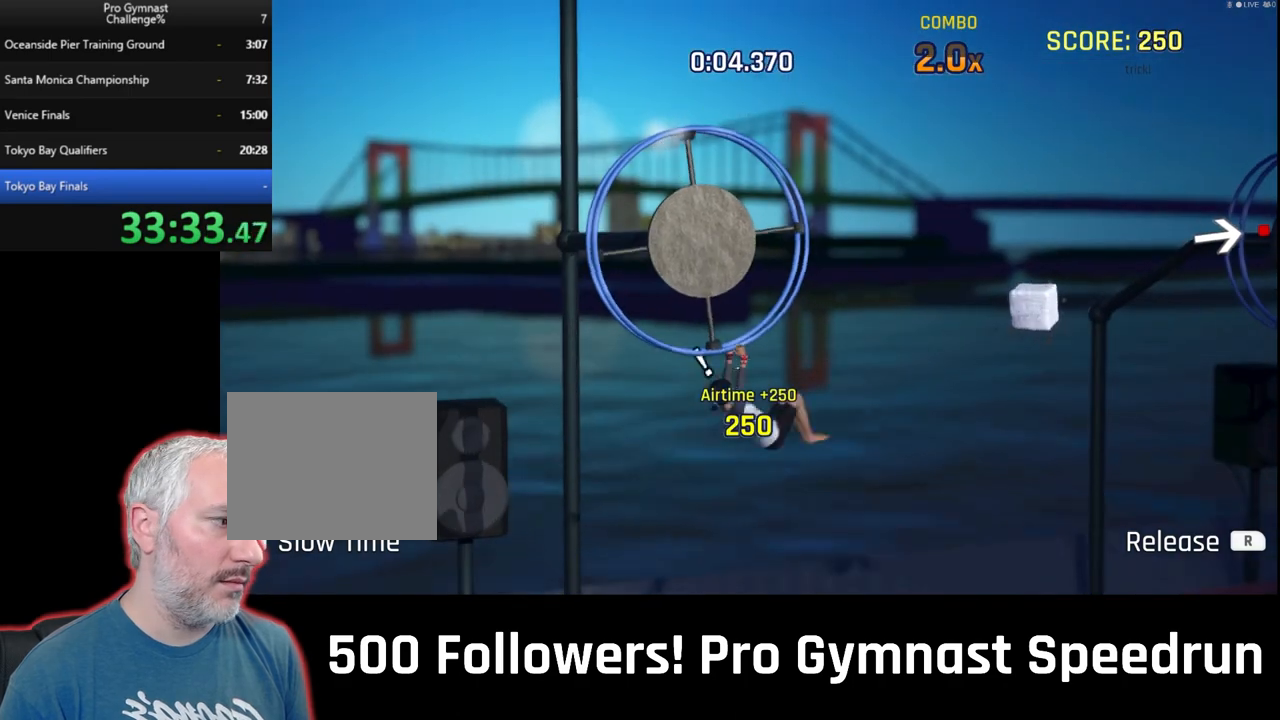
{"dt_ms": 500, "buttons": [], "left_stick": "up-right", "right_stick": "right", "events": [[300, "right_stick", "right"], [333, "left_stick", "right"], [433, "left_stick", "up-right"]]}
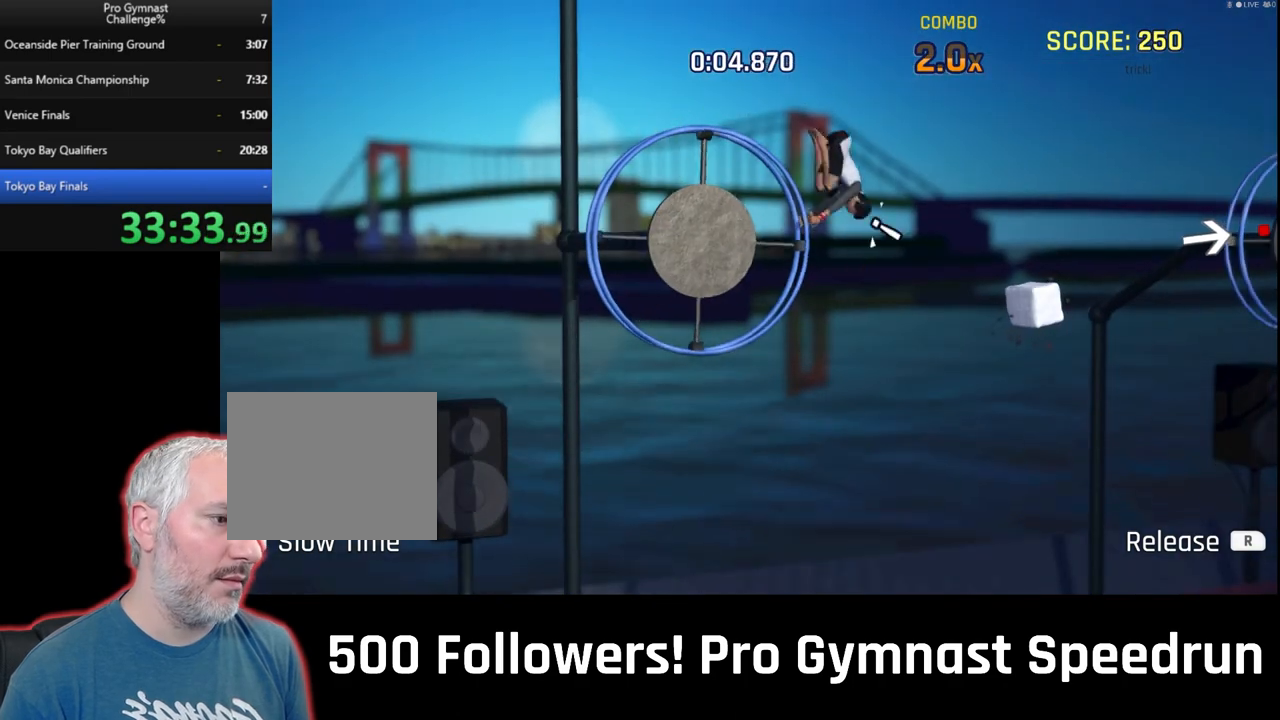
{"dt_ms": 500, "buttons": [], "left_stick": "center", "right_stick": "center", "events": [[167, "right_stick", "center"], [233, "left_stick", "center"]]}
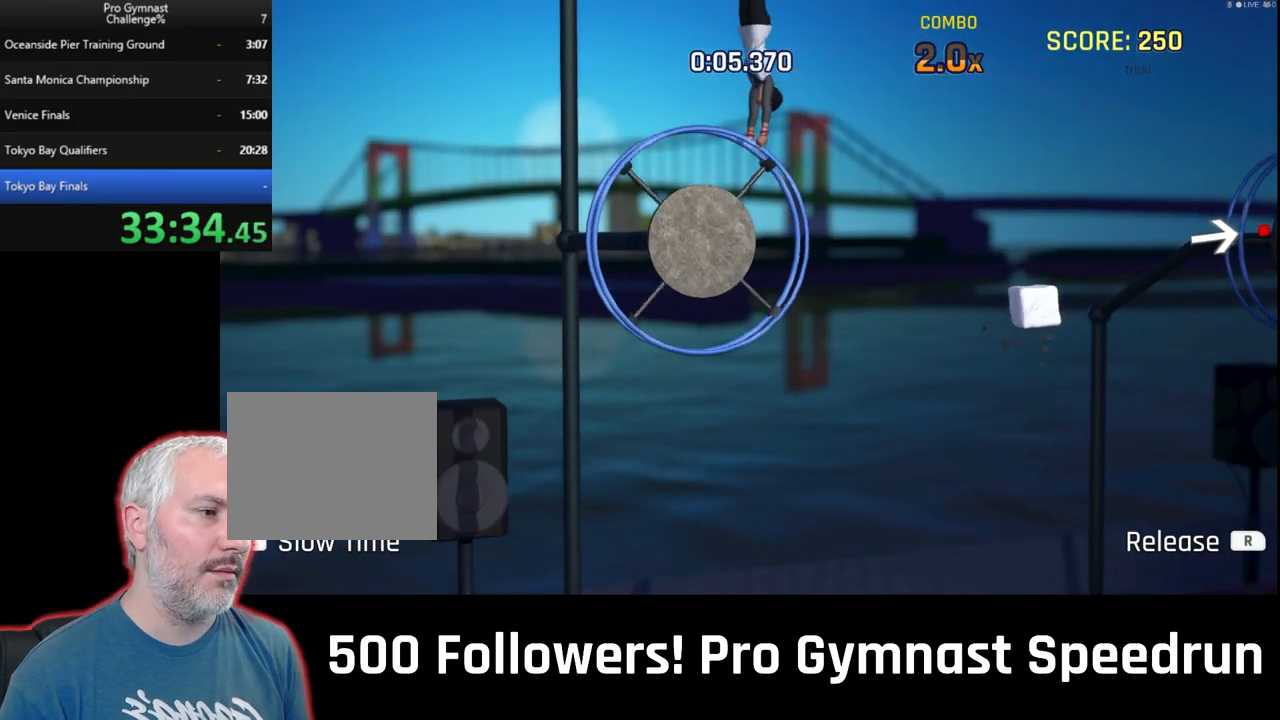
{"dt_ms": 500, "buttons": [], "left_stick": "center", "right_stick": "center", "events": []}
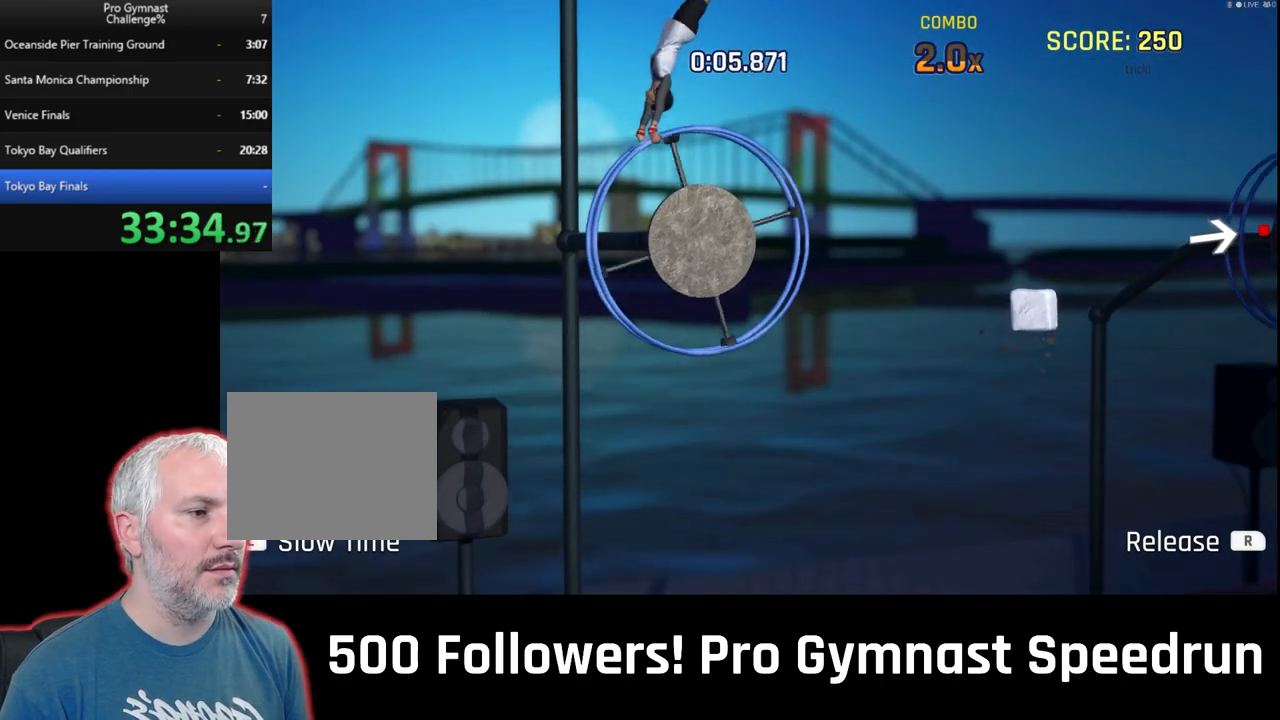
{"dt_ms": 1000, "buttons": [], "left_stick": "center", "right_stick": "center"}
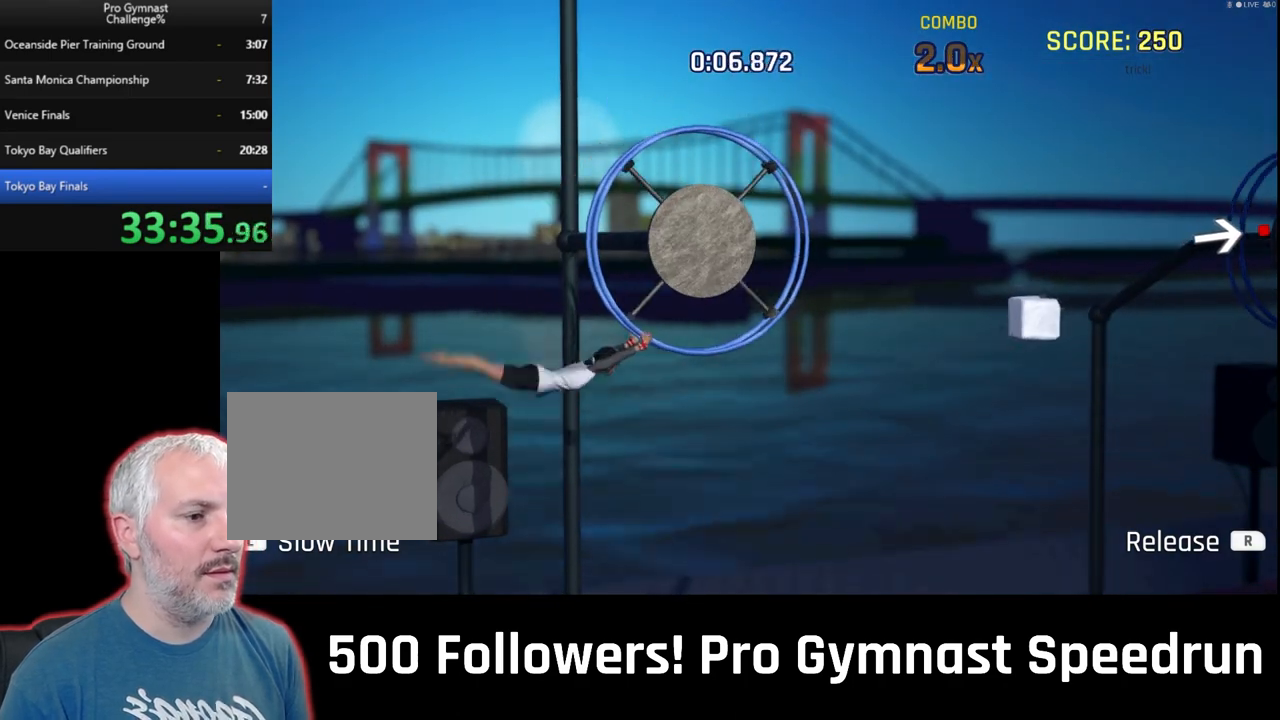
{"dt_ms": 500, "buttons": [], "left_stick": "down-right", "right_stick": "right", "events": [[33, "left_stick", "down-right"], [67, "right_stick", "down-right"], [133, "right_stick", "right"]]}
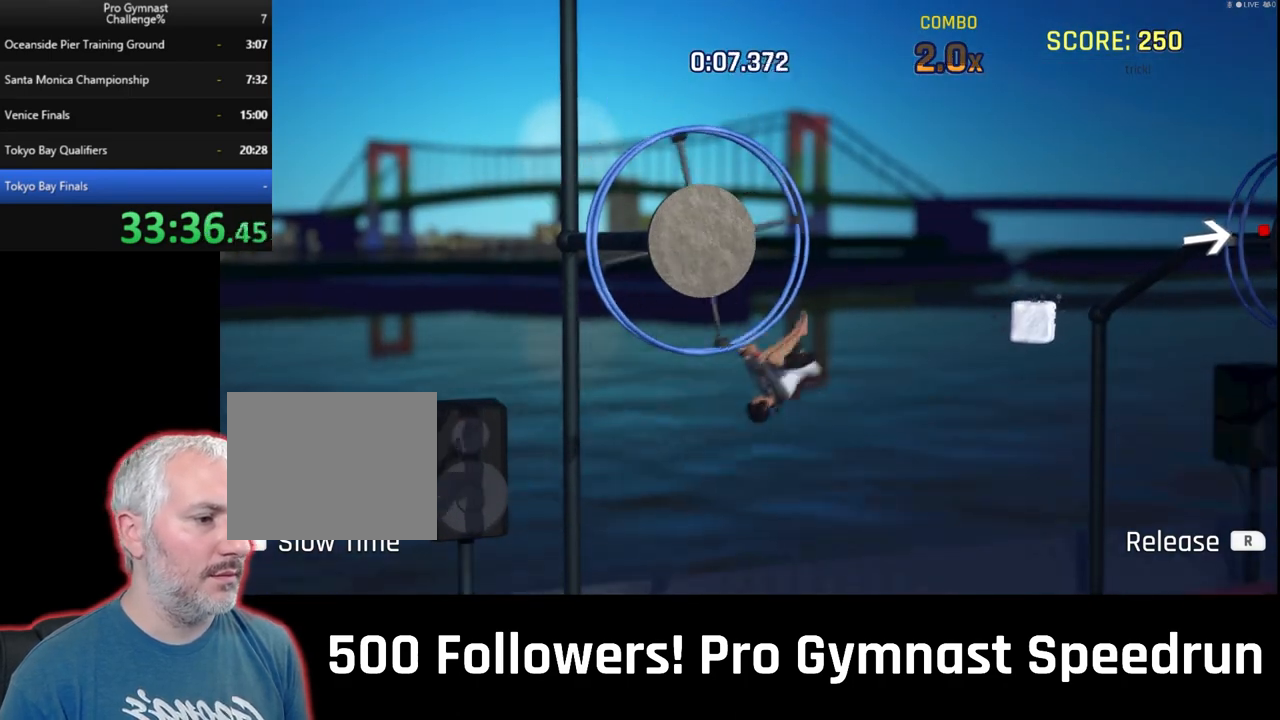
{"dt_ms": 500, "buttons": [], "left_stick": "center", "right_stick": "center", "events": [[267, "left_stick", "right"], [433, "left_stick", "center"], [433, "right_stick", "center"]]}
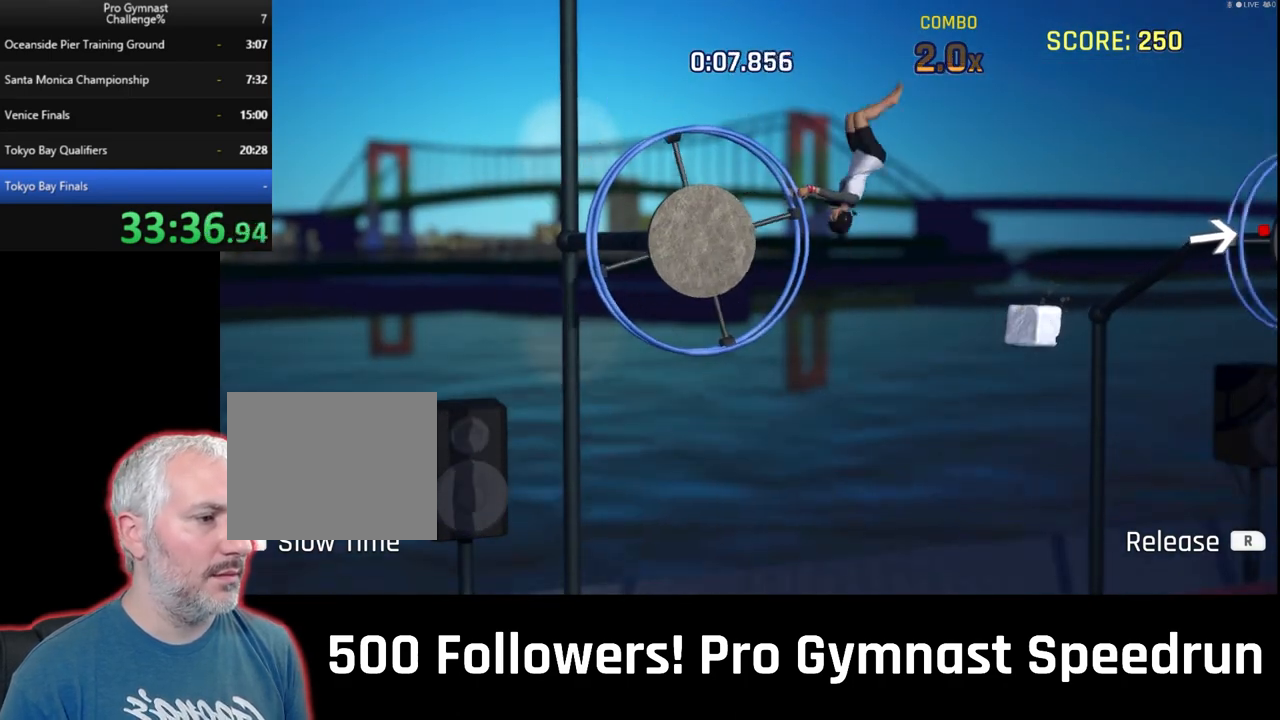
{"dt_ms": 500, "buttons": [], "left_stick": "center", "right_stick": "center", "events": []}
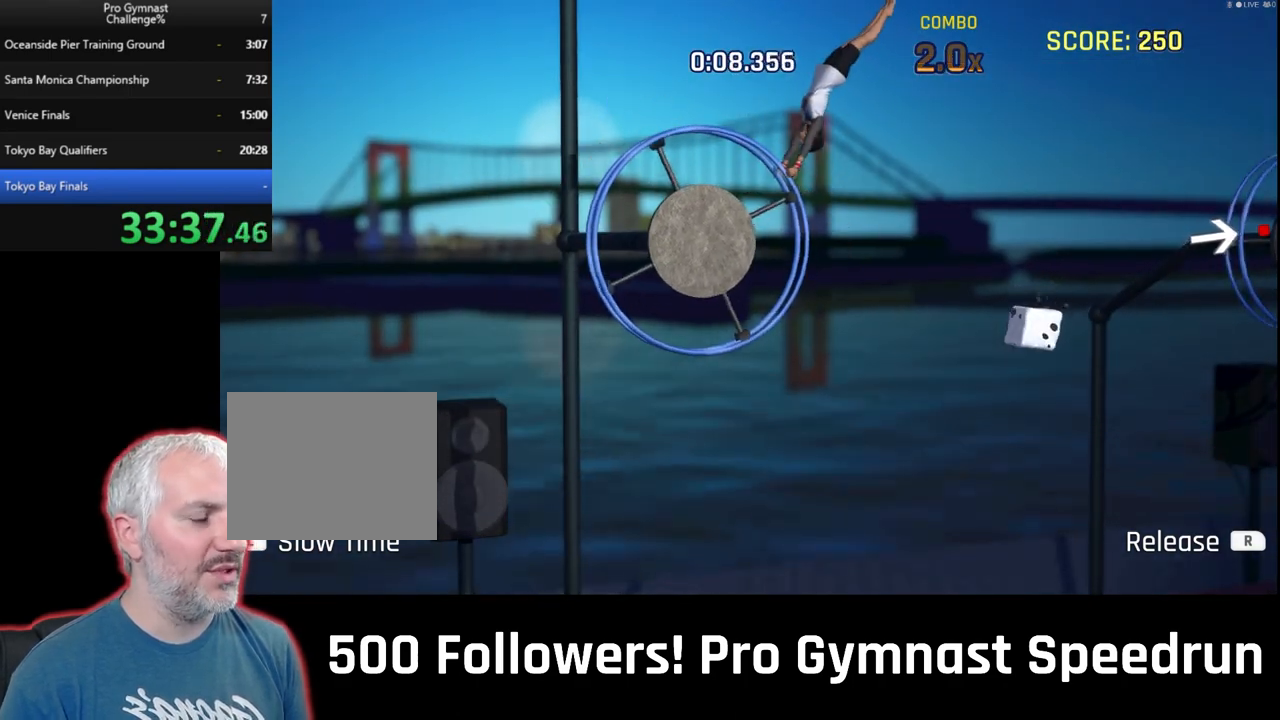
{"dt_ms": 500, "buttons": [], "left_stick": "center", "right_stick": "center", "events": []}
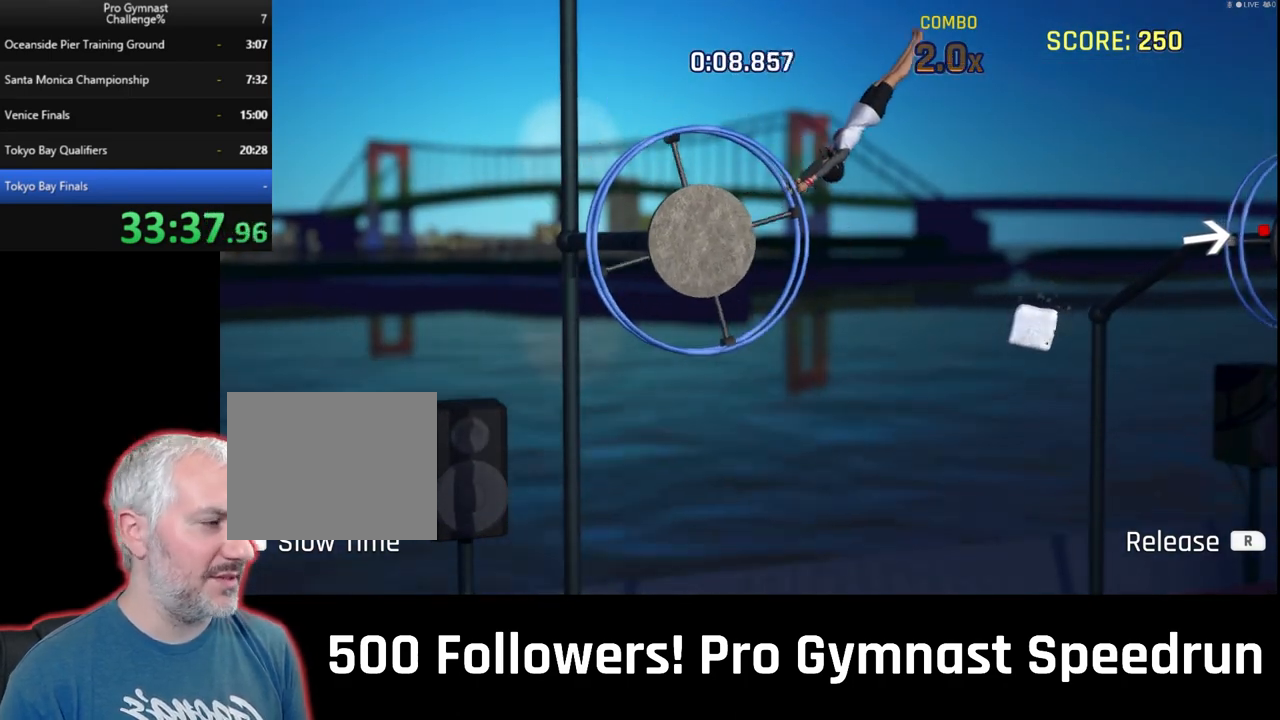
{"dt_ms": 1000, "buttons": [], "left_stick": "right", "right_stick": "right"}
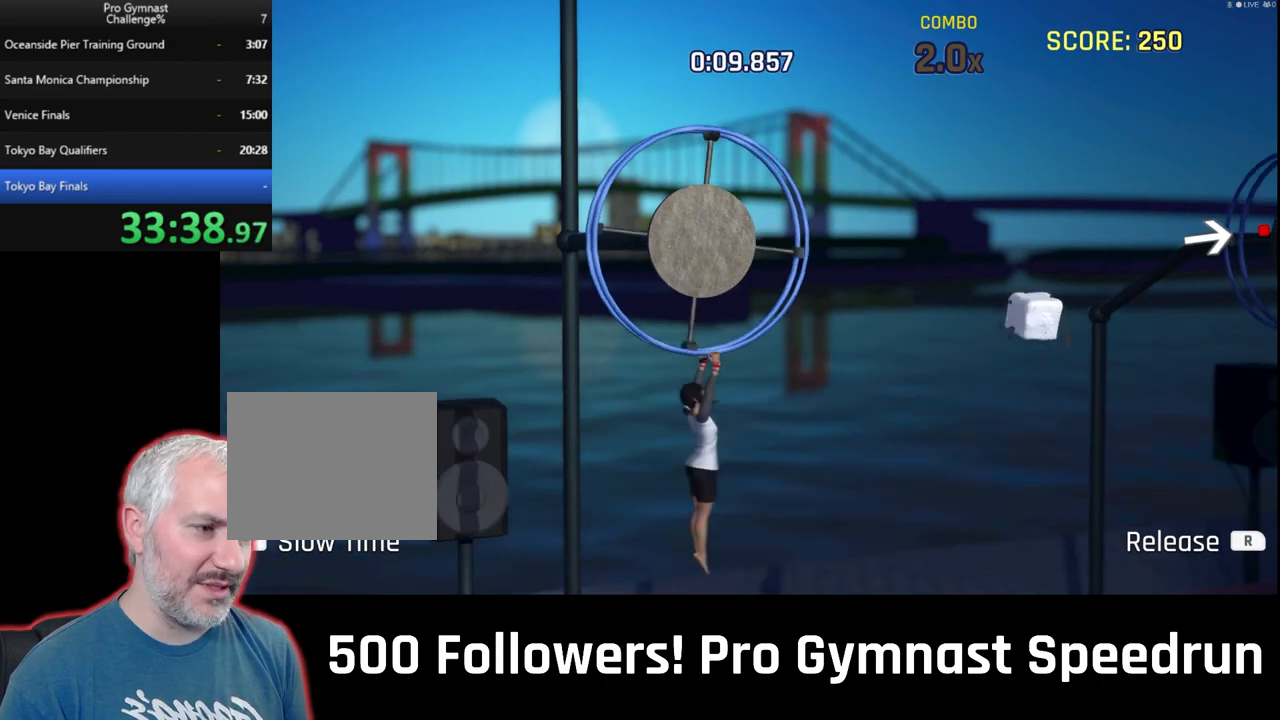
{"dt_ms": 500, "buttons": ["L2"], "left_stick": "down-right", "right_stick": "up-right", "events": [[33, "L2", "down"], [33, "right_stick", "up-right"], [200, "left_stick", "down-right"]]}
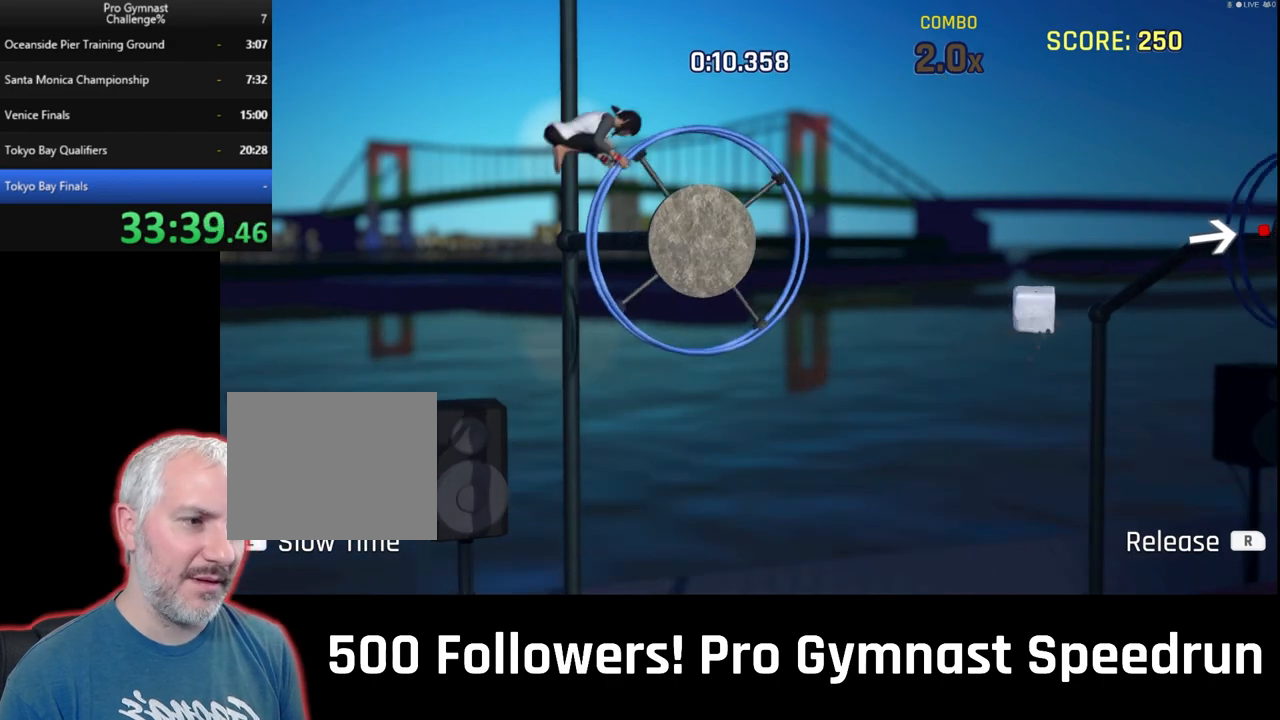
{"dt_ms": 500, "buttons": ["L2", "R1"], "left_stick": "down-right", "right_stick": "up-right", "events": [[67, "R1", "down"], [133, "L2", "up"], [300, "L2", "down"], [400, "L2", "up"], [500, "L2", "down"]]}
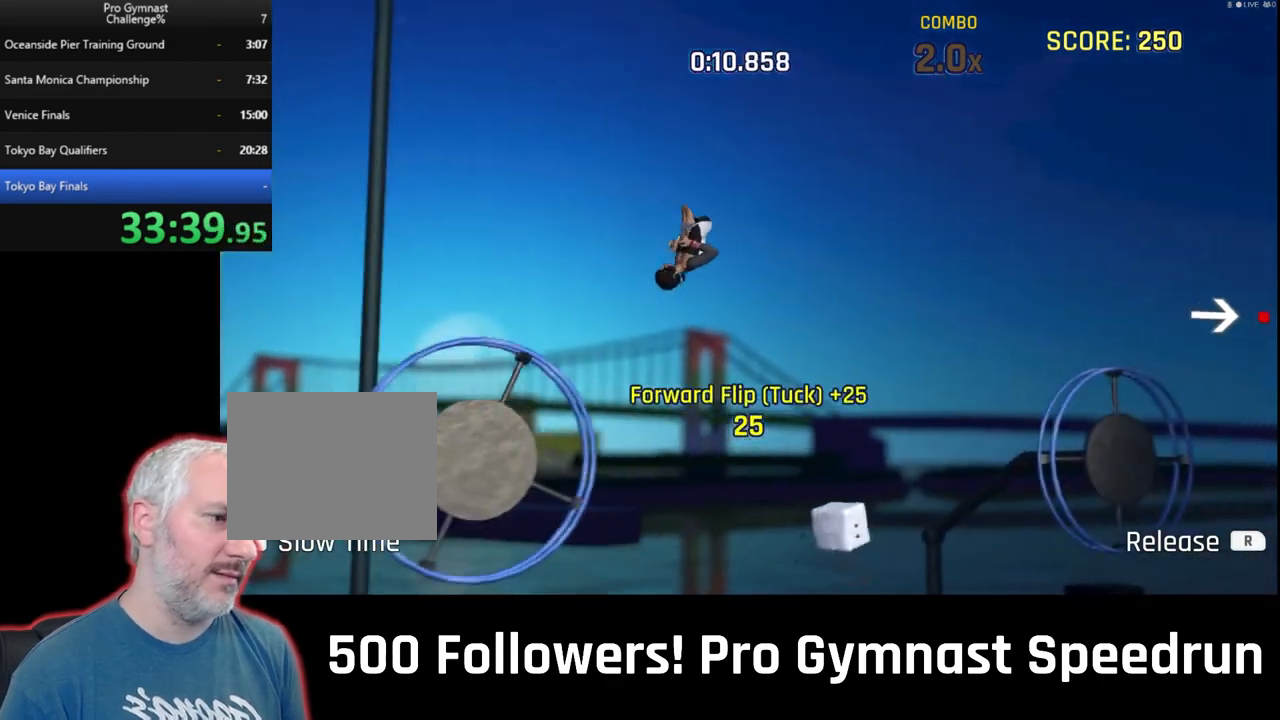
{"dt_ms": 500, "buttons": [], "left_stick": "right", "right_stick": "right", "events": [[67, "L2", "up"], [233, "R1", "up"], [233, "left_stick", "right"], [367, "right_stick", "right"]]}
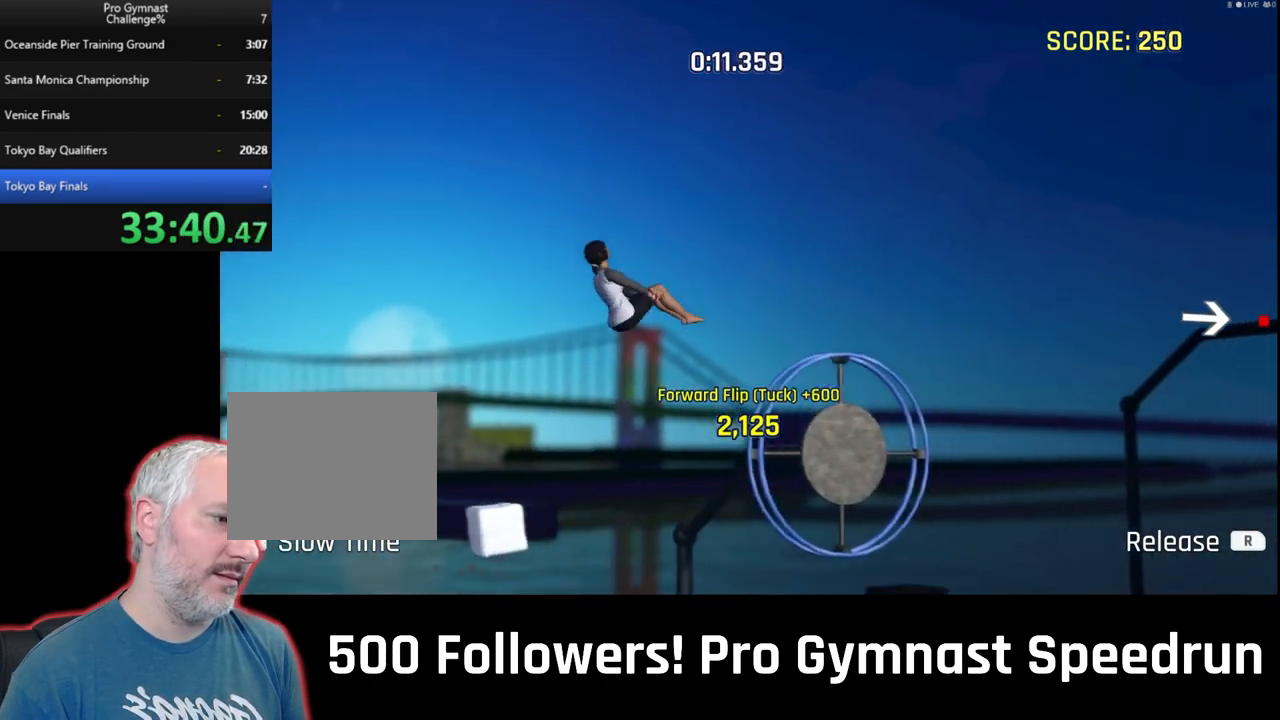
{"dt_ms": 500, "buttons": [], "left_stick": "right", "right_stick": "right", "events": []}